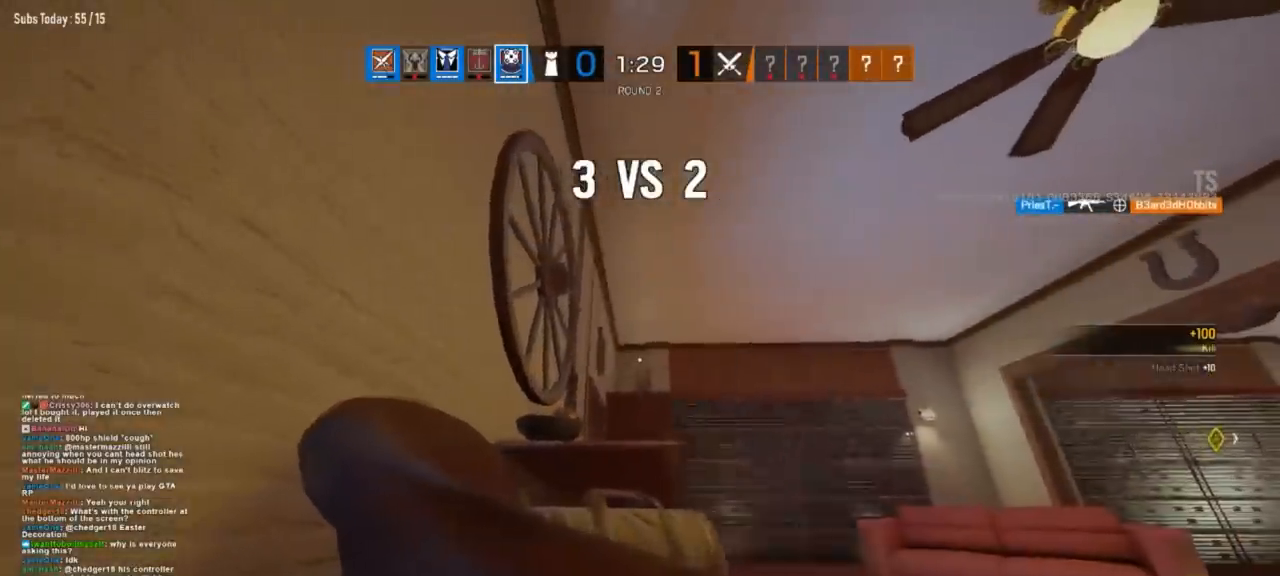
Gameplay with a controller (Xbox layout); each line is a JSON object with the inputs held at the frame after it. "button_events" lists button changes between this image and that frame as [ms after this image, input, new state], when the widget could be followed in between (sticks are given only as held states).
{"buttons": [], "left_stick": "down-left", "right_stick": "center", "button_events": []}
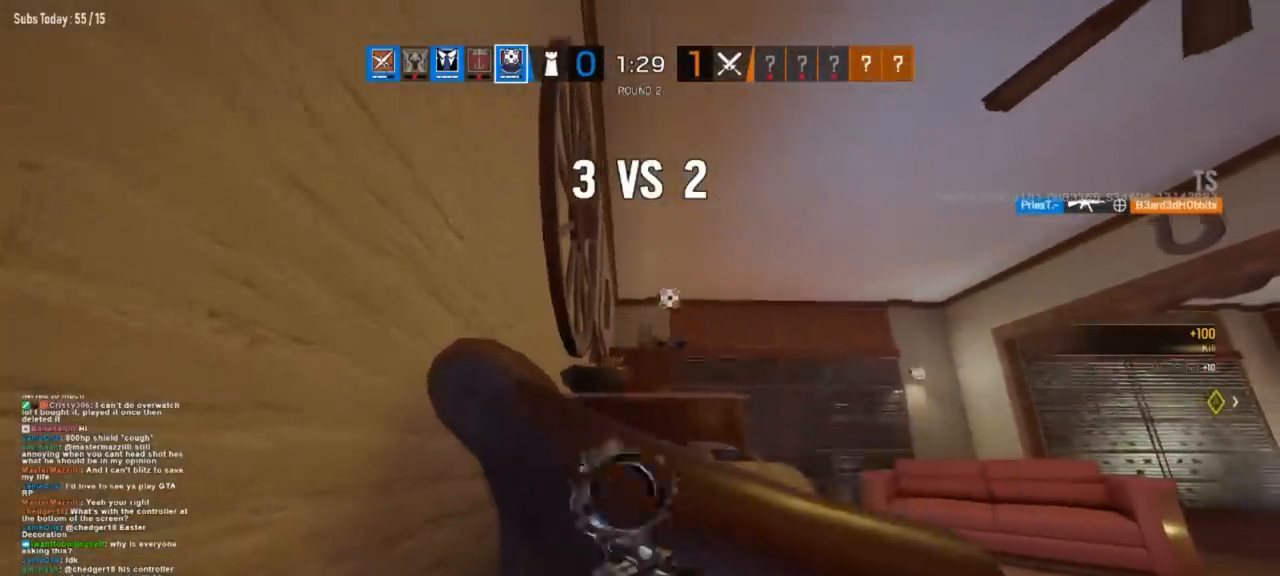
{"buttons": [], "left_stick": "center", "right_stick": "center", "button_events": [[133, "DPAD_DOWN", "down"], [233, "DPAD_DOWN", "up"]]}
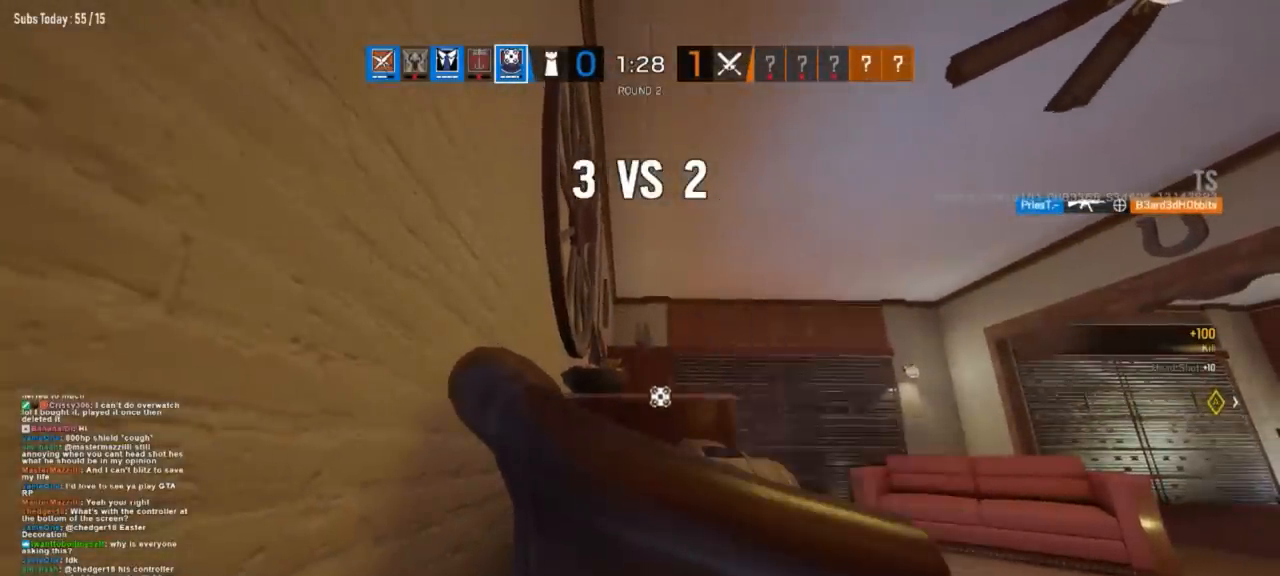
{"buttons": [], "left_stick": "center", "right_stick": "center", "button_events": []}
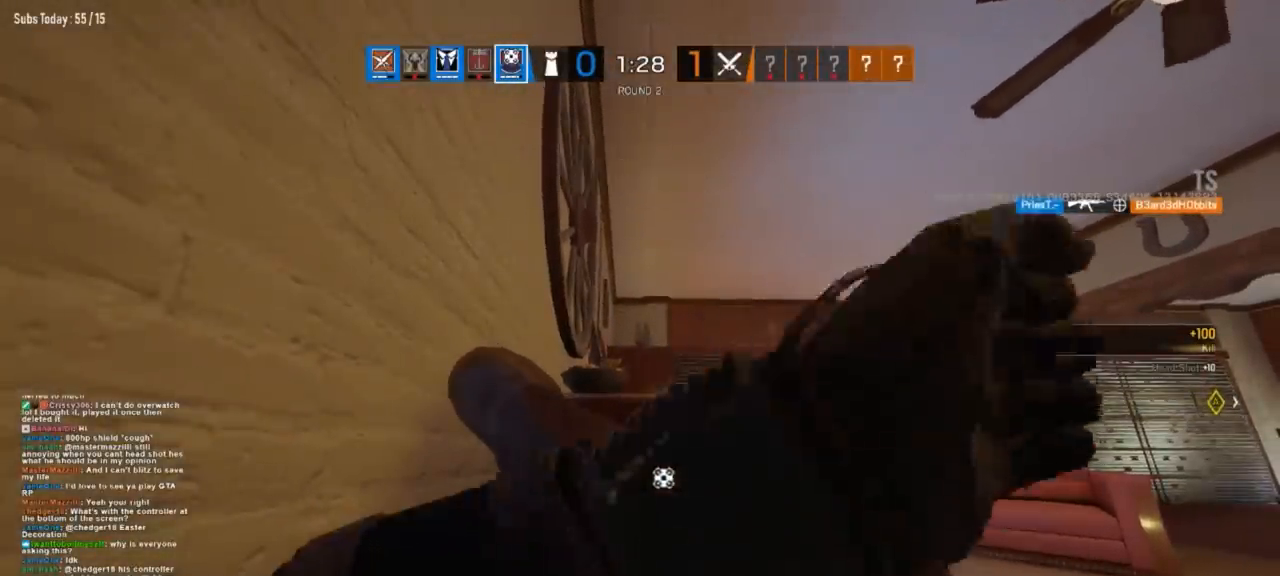
{"buttons": [], "left_stick": "down", "right_stick": "left", "button_events": []}